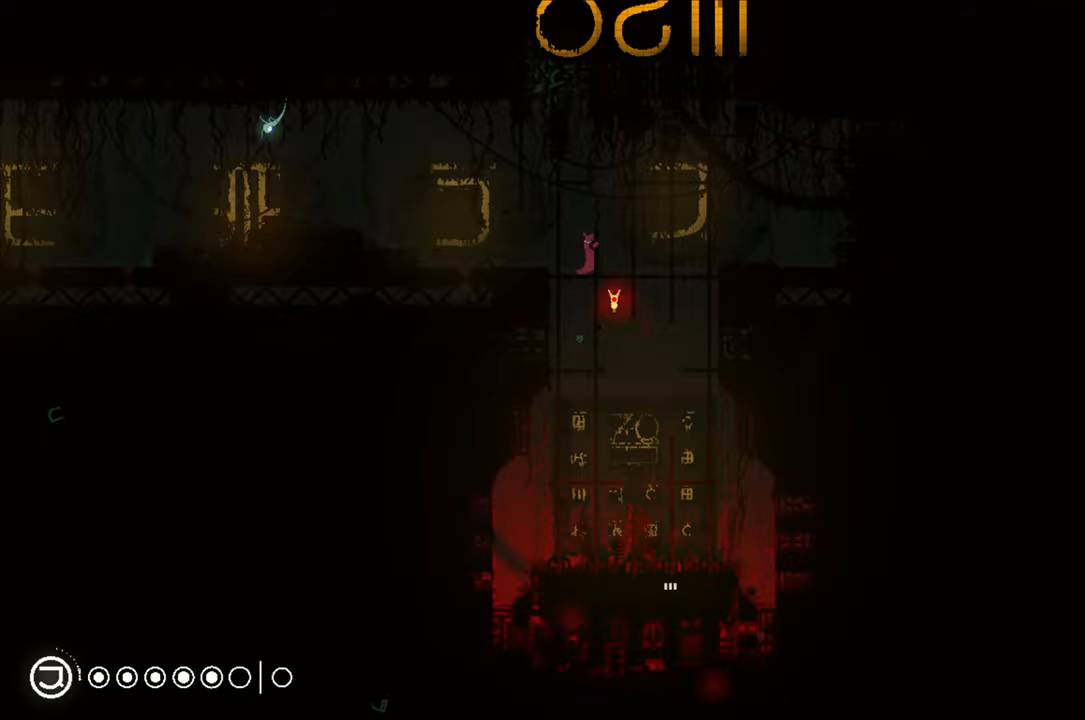
Gameplay with a controller (Xbox layout); each line is a JSON object with the inputs held at the frame after it. "events" lists button and stick changes between this image and that frame as [ms after this image, input, new state], when the widget could be followed in between.
{"buttons": ["R1"], "left_stick": "center", "right_stick": "center", "events": []}
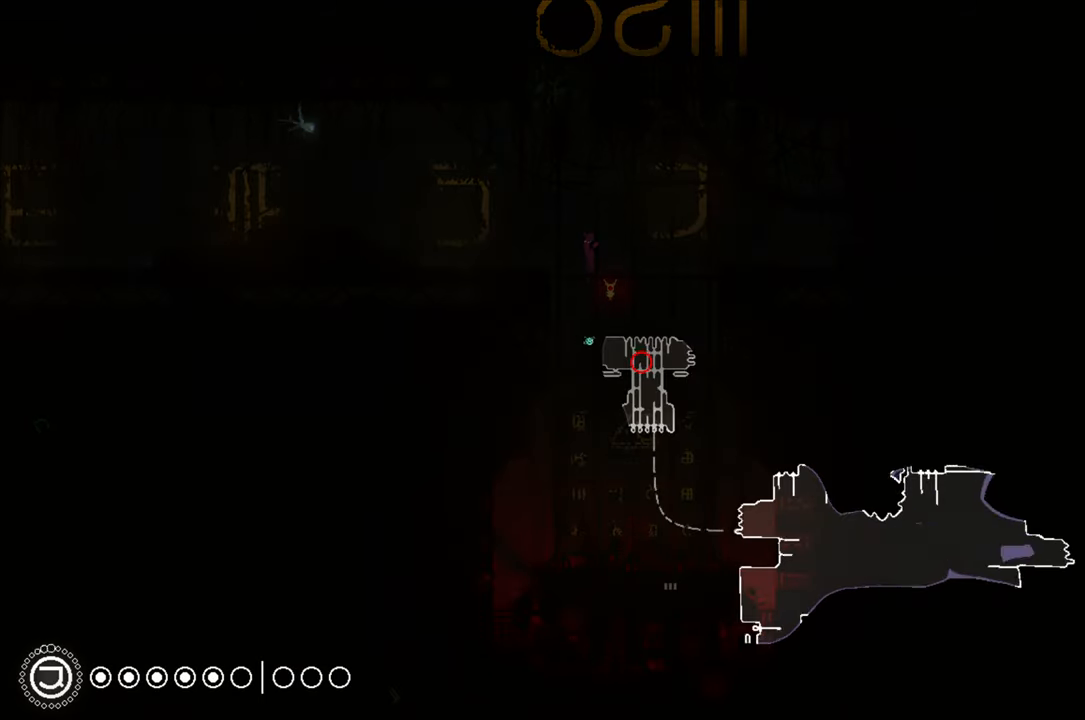
{"buttons": [], "left_stick": "left", "right_stick": "center", "events": [[84, "R1", "up"], [84, "left_stick", "up-left"], [134, "left_stick", "left"], [167, "A", "down"], [267, "A", "up"]]}
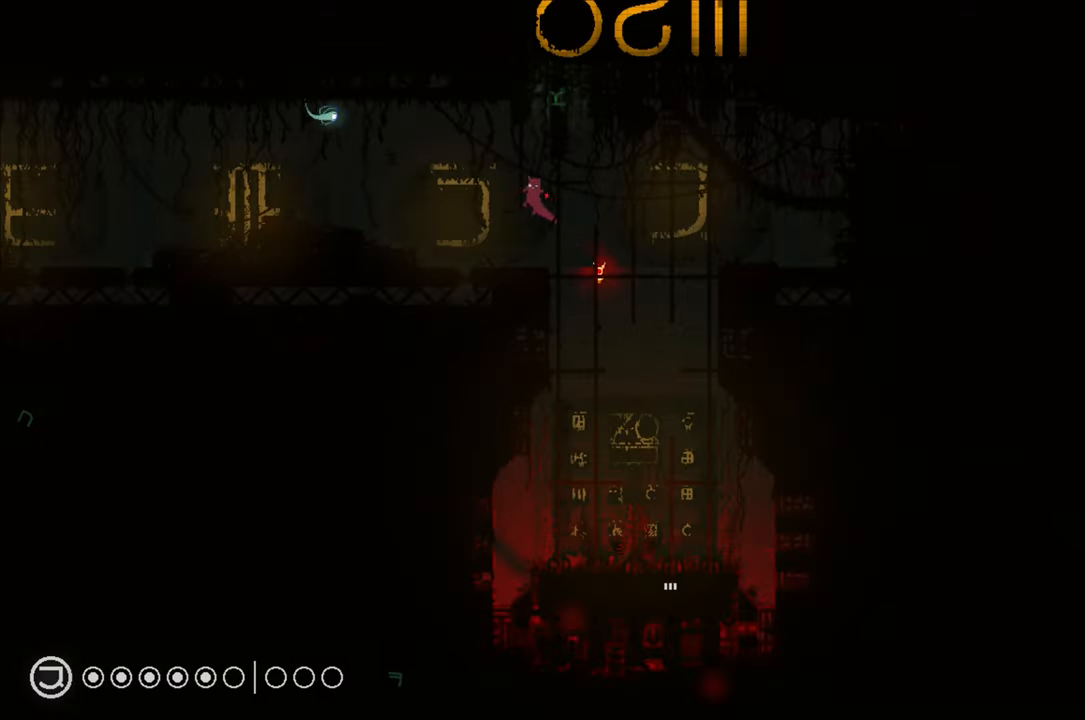
{"buttons": ["A", "X"], "left_stick": "left", "right_stick": "center", "events": [[450, "A", "down"], [450, "X", "down"]]}
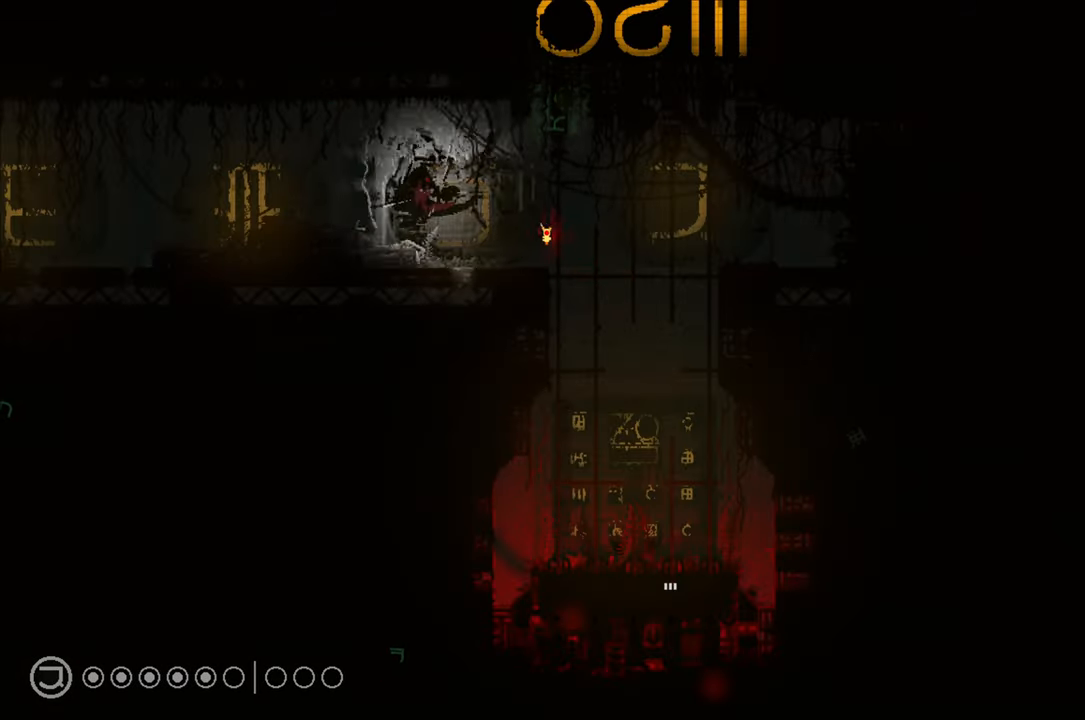
{"buttons": [], "left_stick": "left", "right_stick": "center", "events": [[267, "A", "up"], [267, "X", "up"]]}
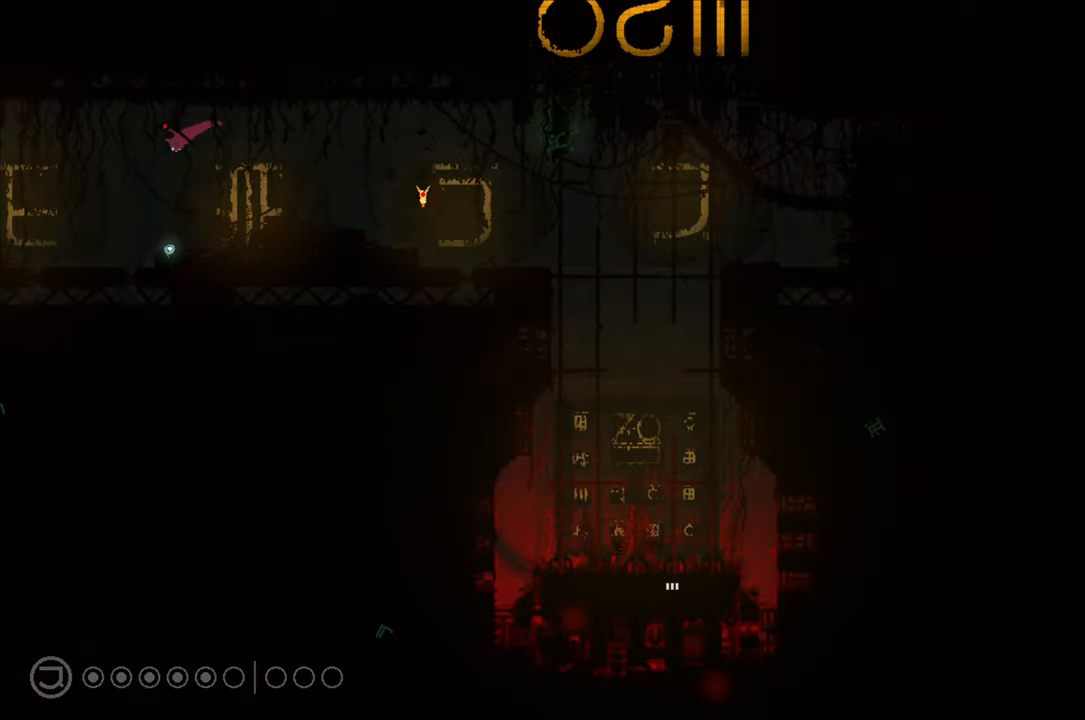
{"buttons": [], "left_stick": "left", "right_stick": "center", "events": []}
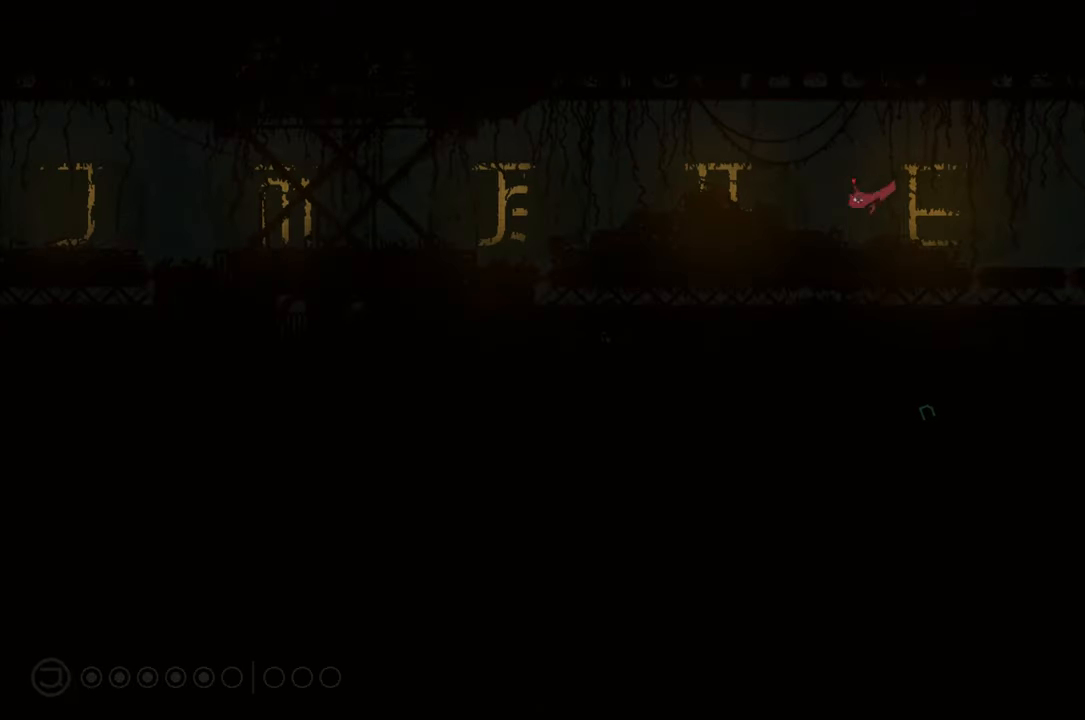
{"buttons": ["A"], "left_stick": "left", "right_stick": "center", "events": [[367, "A", "down"]]}
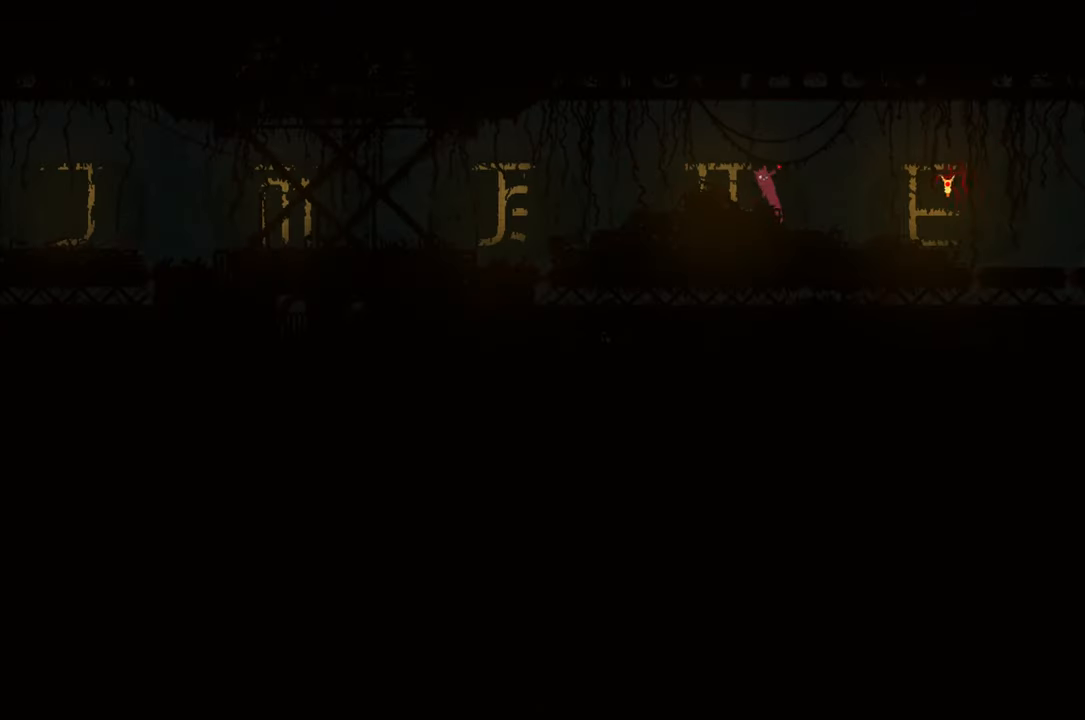
{"buttons": [], "left_stick": "left", "right_stick": "center", "events": [[84, "A", "up"]]}
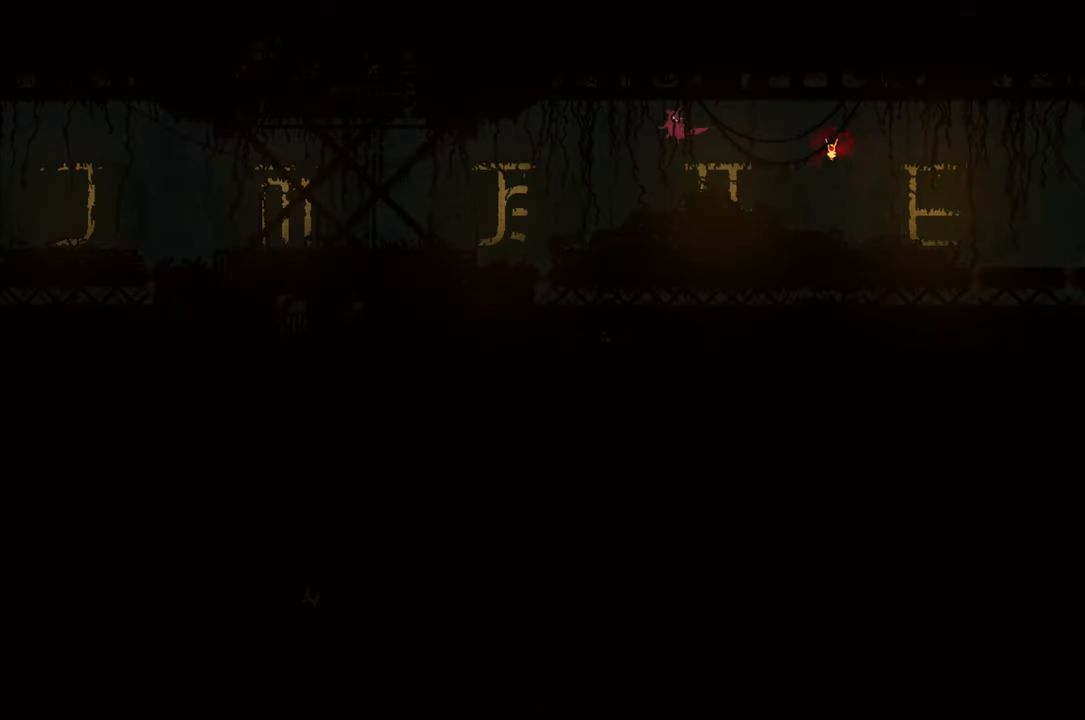
{"buttons": ["A", "X"], "left_stick": "left", "right_stick": "center", "events": [[284, "A", "down"], [284, "X", "down"]]}
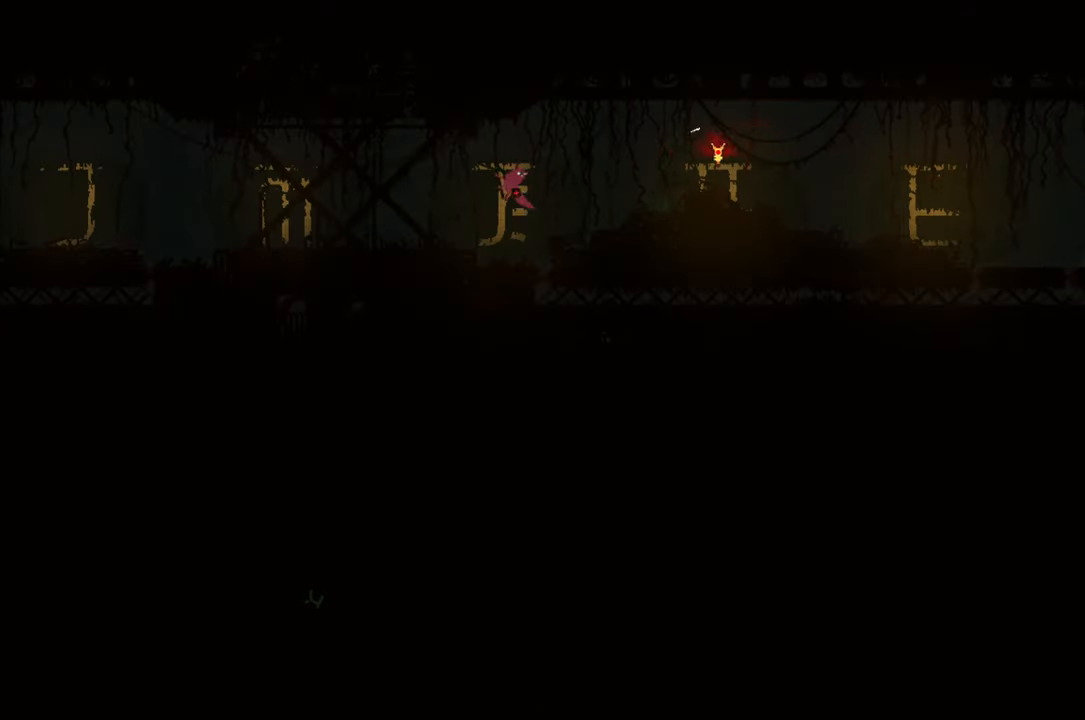
{"buttons": [], "left_stick": "left", "right_stick": "center", "events": [[234, "A", "up"], [234, "X", "up"]]}
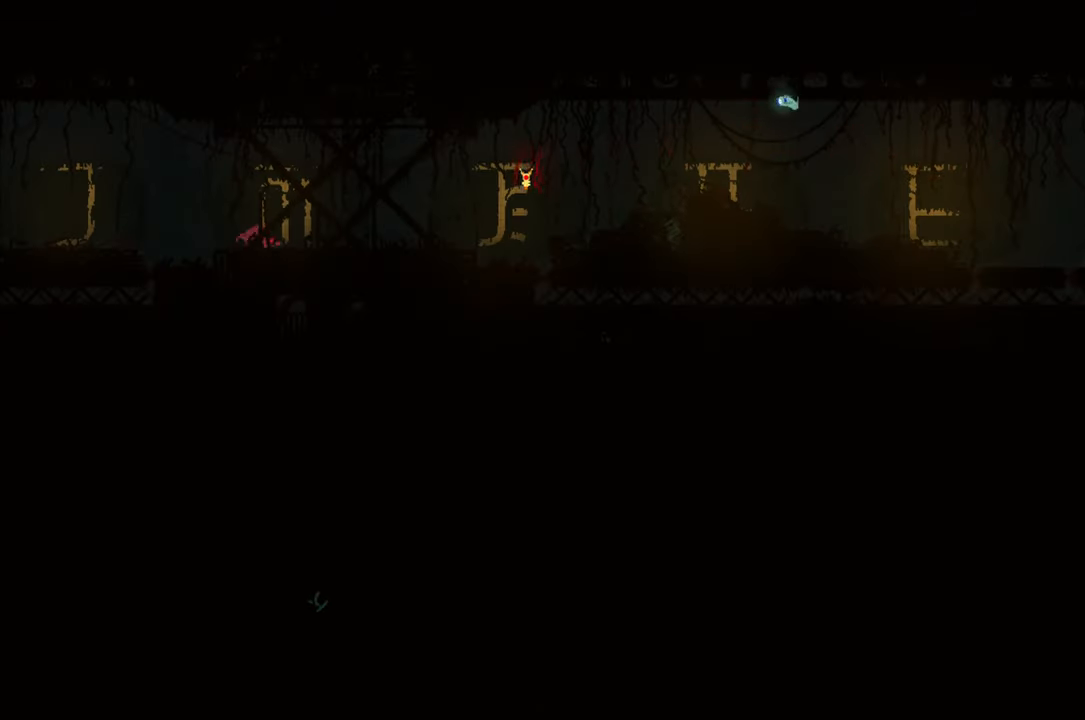
{"buttons": [], "left_stick": "left", "right_stick": "center", "events": [[233, "A", "down"], [400, "A", "up"]]}
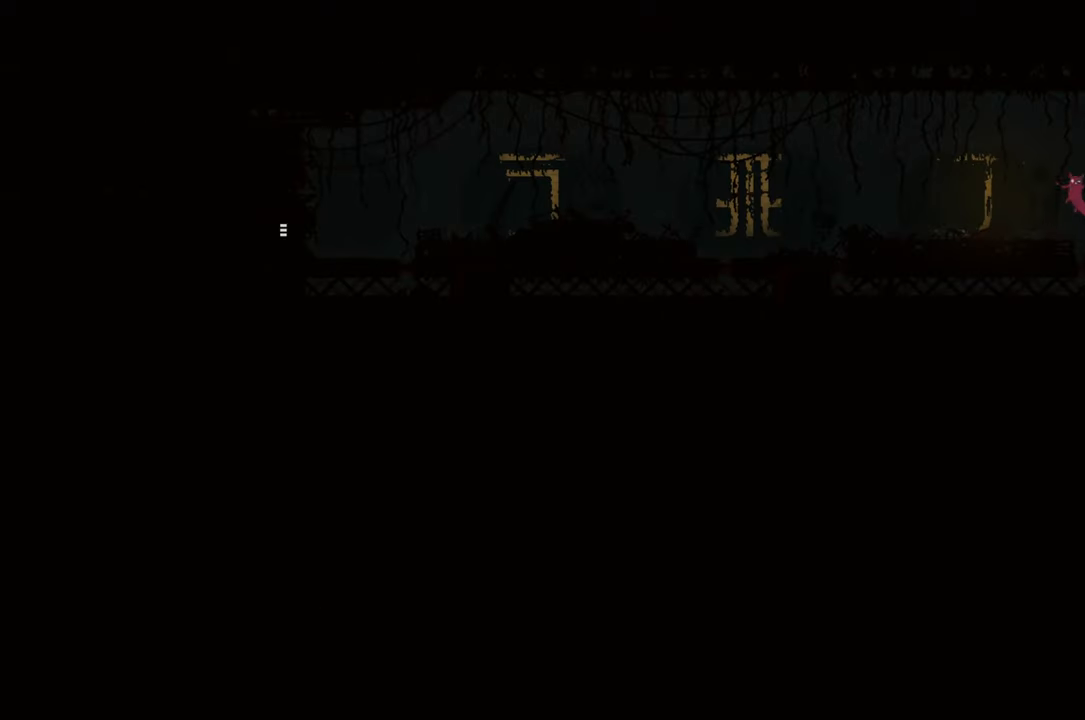
{"buttons": [], "left_stick": "left", "right_stick": "center", "events": []}
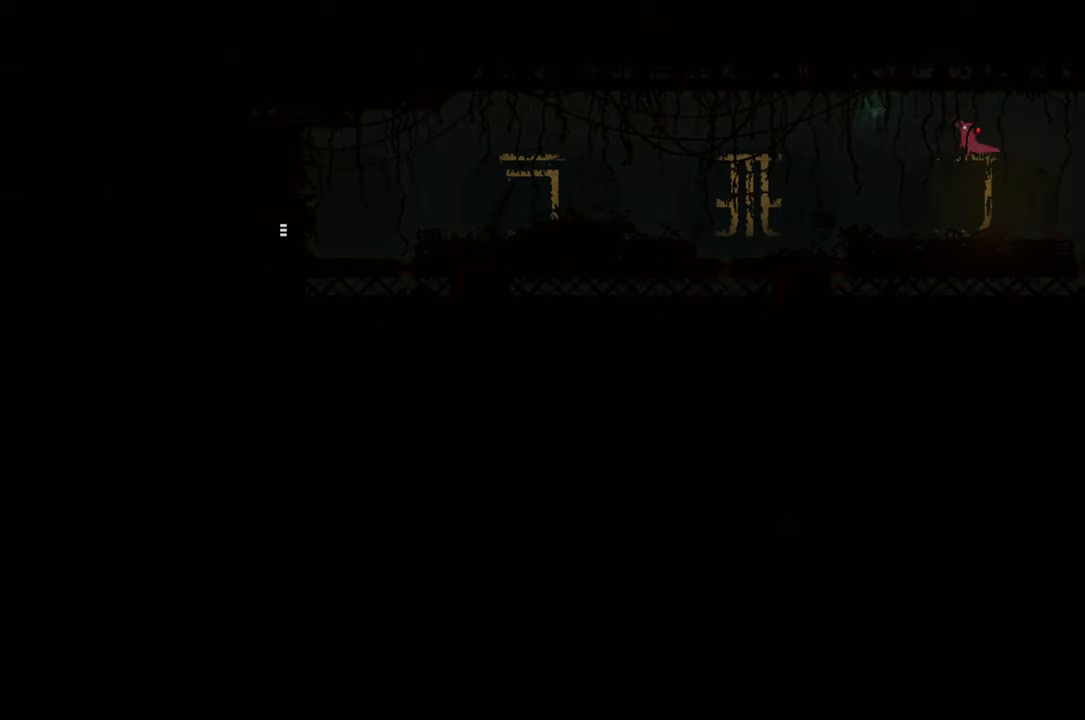
{"buttons": ["A", "X"], "left_stick": "left", "right_stick": "center", "events": [[366, "A", "down"], [366, "X", "down"]]}
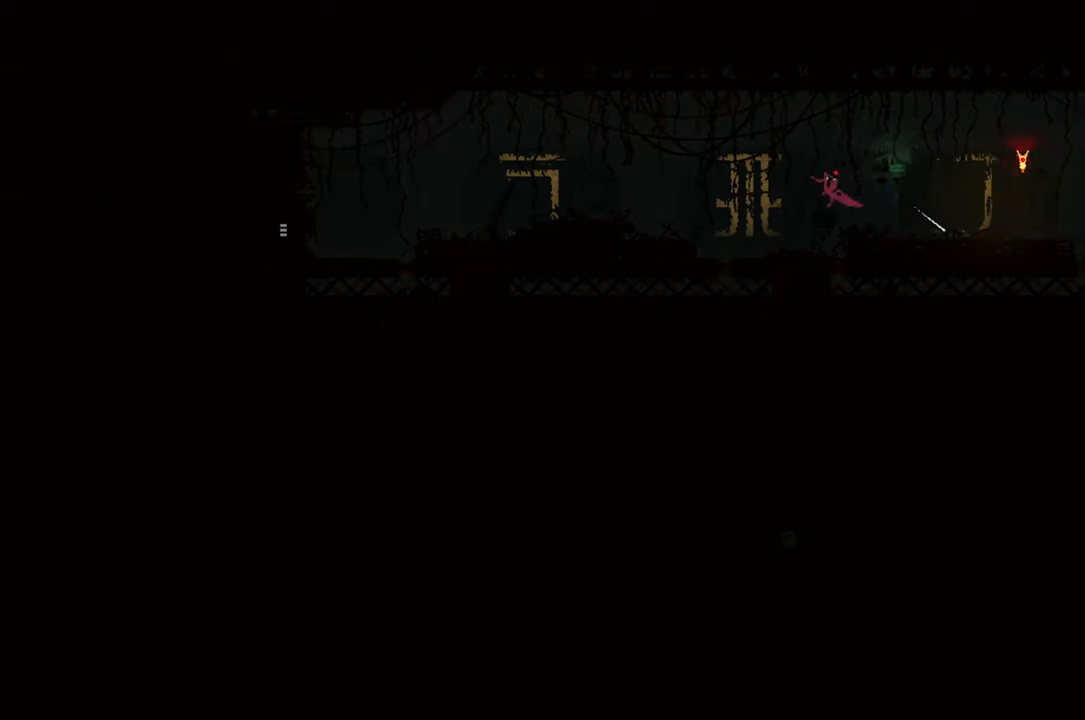
{"buttons": [], "left_stick": "left", "right_stick": "center", "events": [[183, "A", "up"], [183, "X", "up"]]}
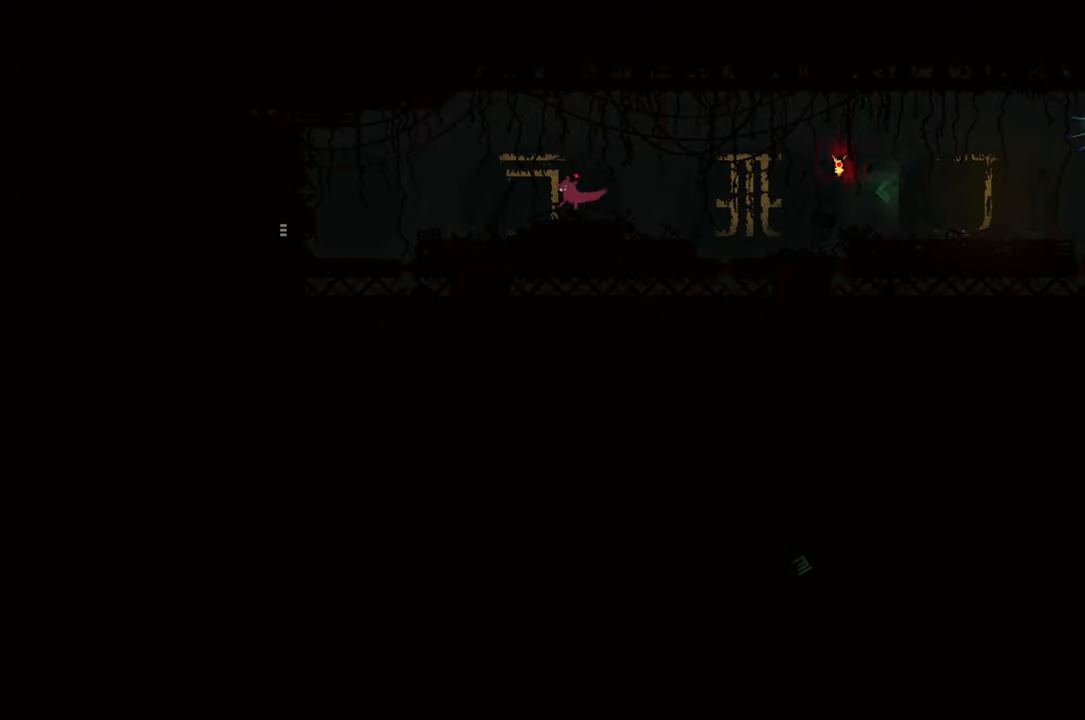
{"buttons": [], "left_stick": "left", "right_stick": "center", "events": []}
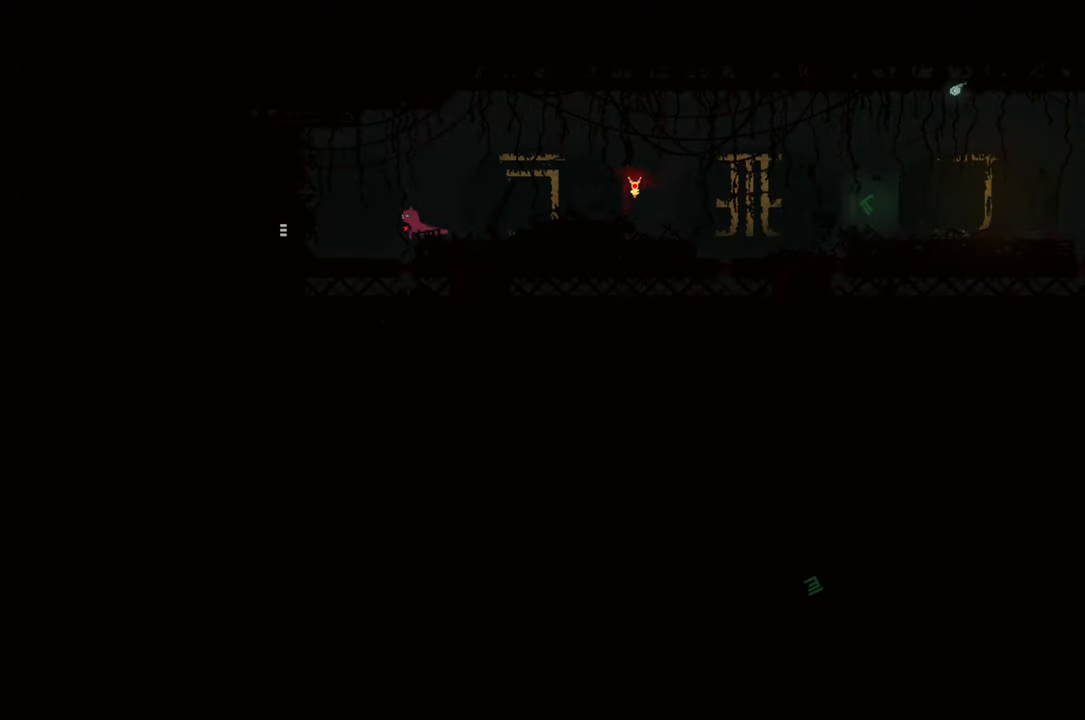
{"buttons": [], "left_stick": "left", "right_stick": "center", "events": []}
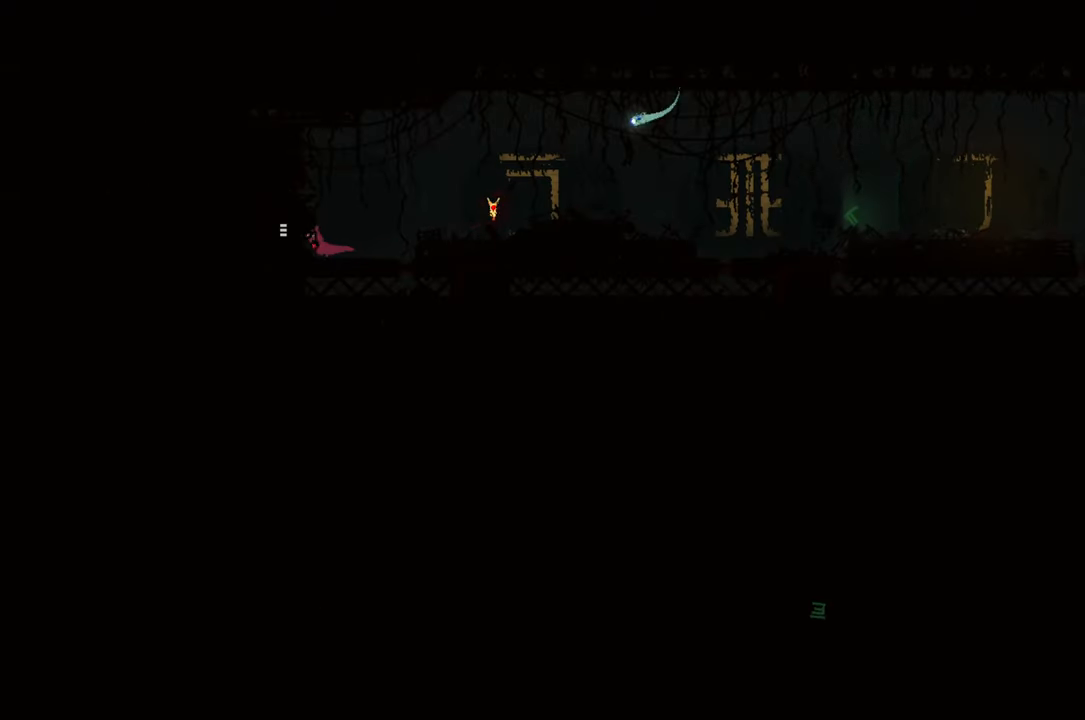
{"buttons": [], "left_stick": "left", "right_stick": "center", "events": []}
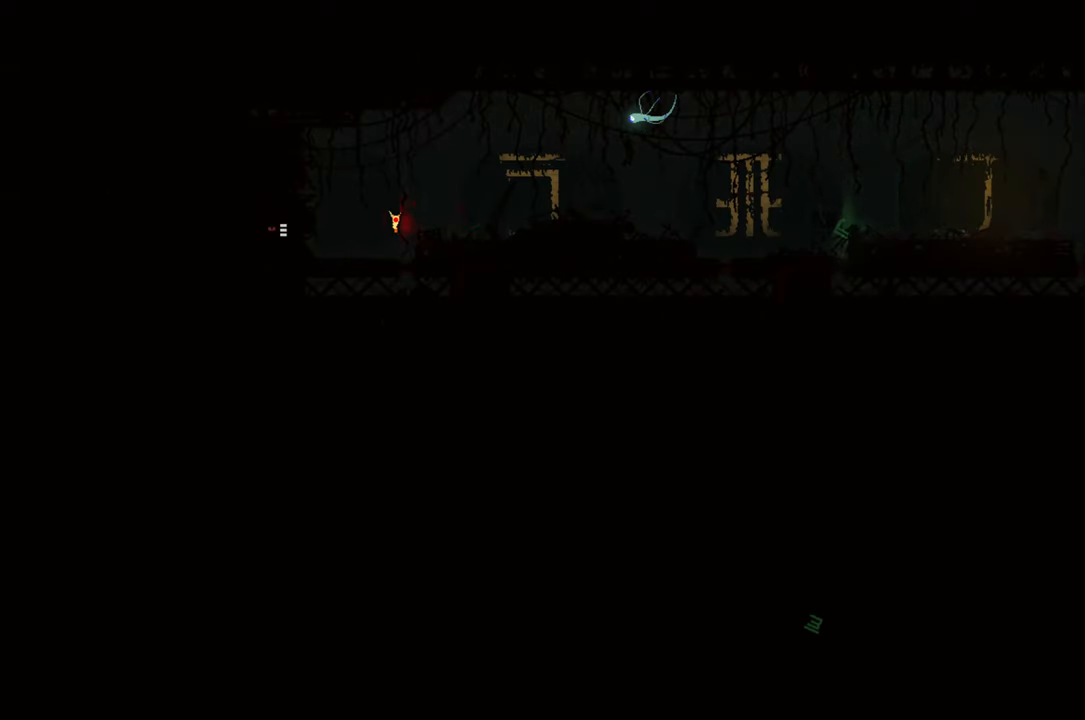
{"buttons": [], "left_stick": "center", "right_stick": "center", "events": [[366, "left_stick", "center"]]}
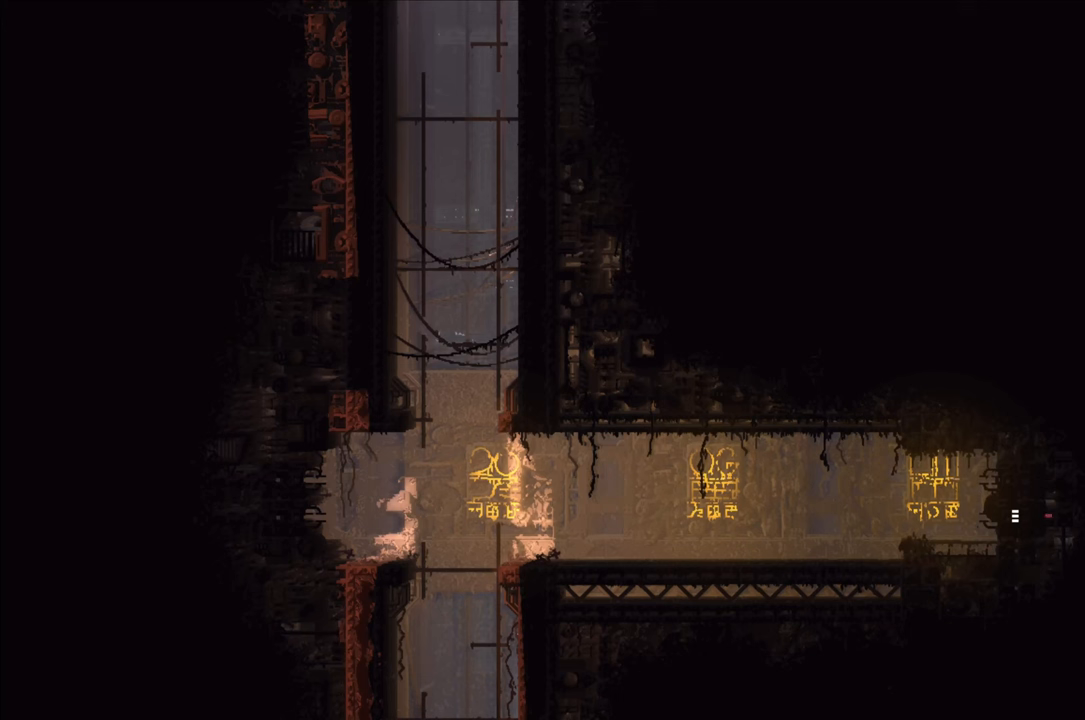
{"buttons": [], "left_stick": "center", "right_stick": "center", "events": []}
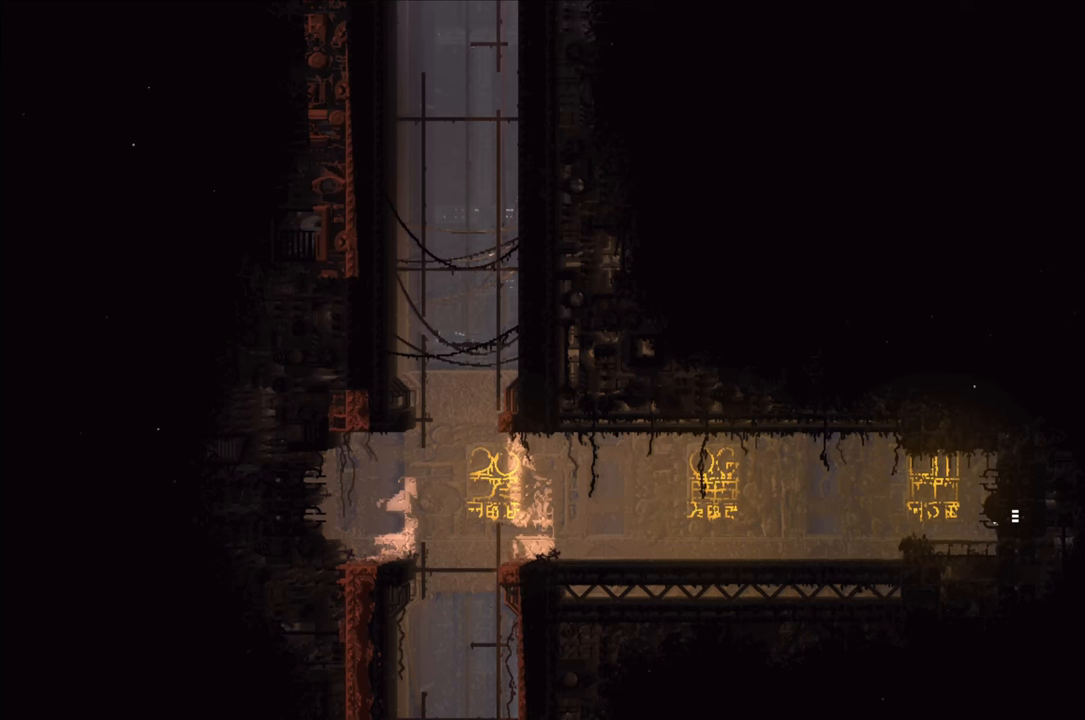
{"buttons": [], "left_stick": "left", "right_stick": "center", "events": [[50, "left_stick", "left"]]}
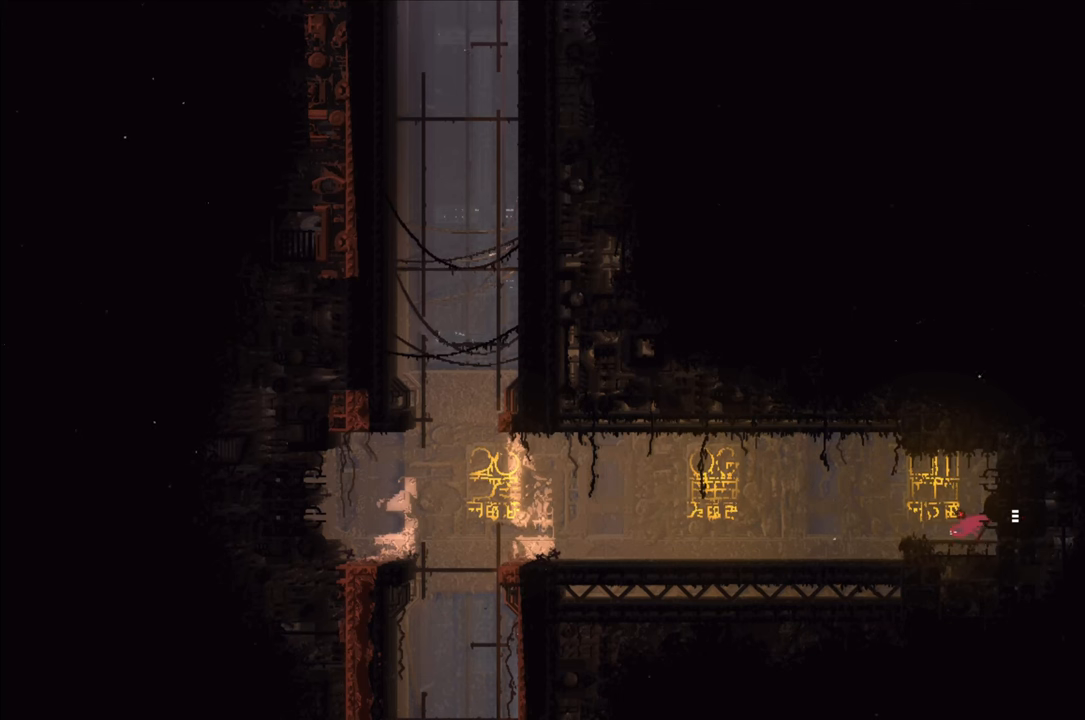
{"buttons": [], "left_stick": "up-left", "right_stick": "center", "events": [[133, "left_stick", "up-left"], [200, "A", "down"], [300, "A", "up"]]}
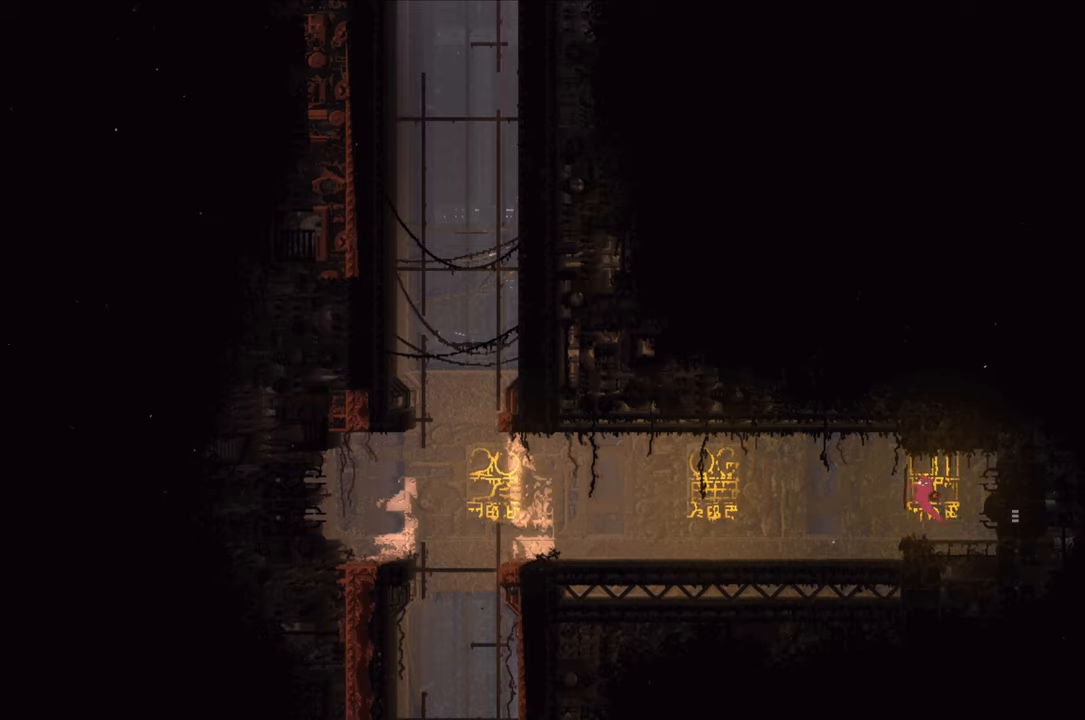
{"buttons": [], "left_stick": "up-left", "right_stick": "center", "events": []}
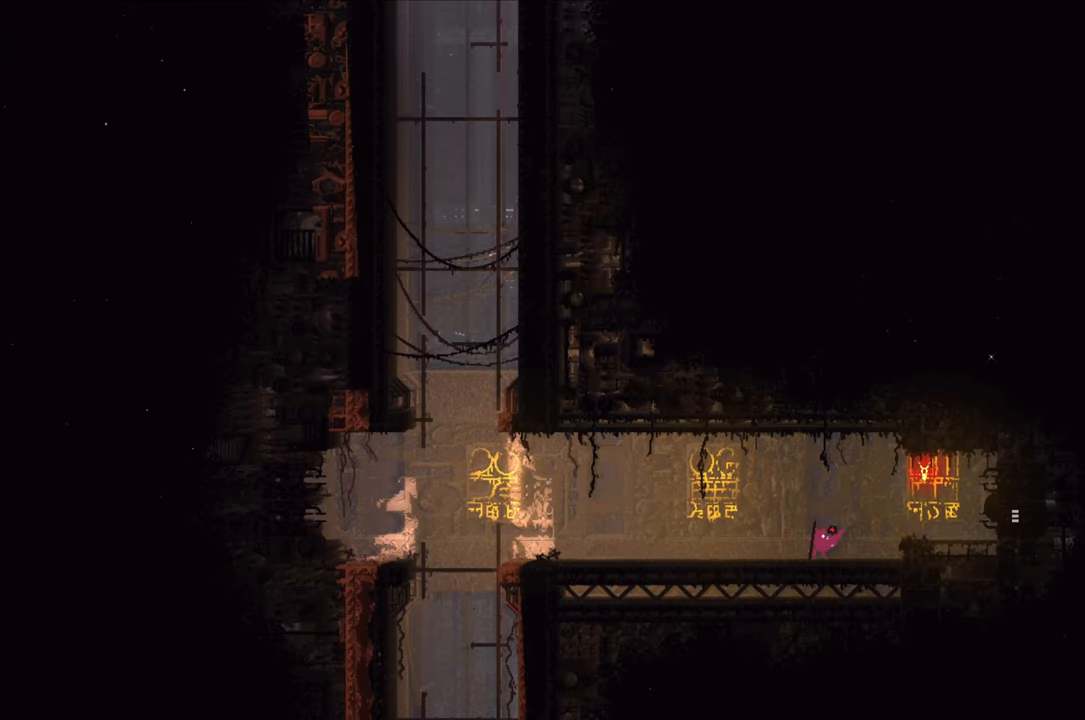
{"buttons": ["R1"], "left_stick": "center", "right_stick": "center", "events": [[183, "R1", "down"], [217, "left_stick", "center"]]}
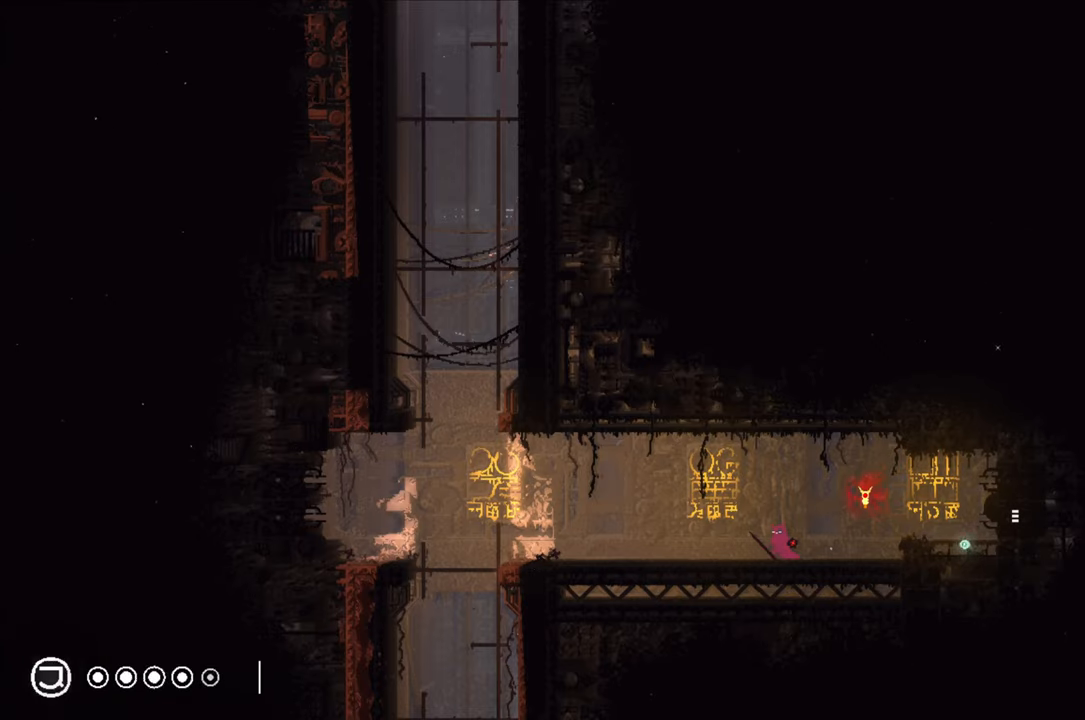
{"buttons": ["R1"], "left_stick": "center", "right_stick": "center", "events": []}
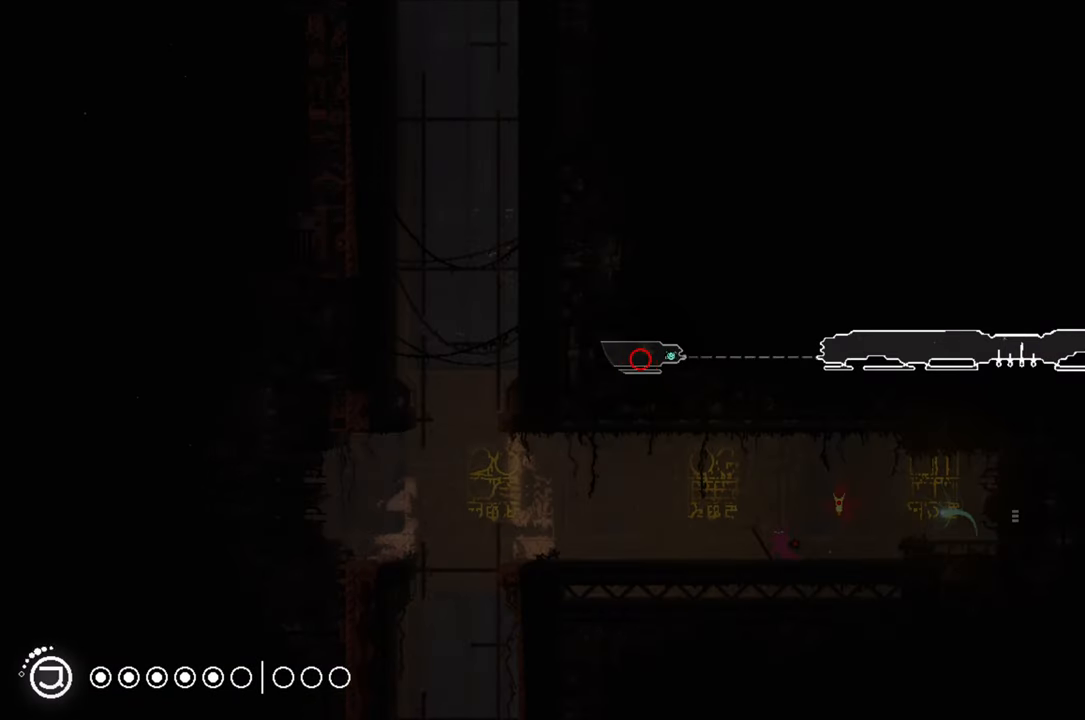
{"buttons": ["R1"], "left_stick": "center", "right_stick": "center", "events": []}
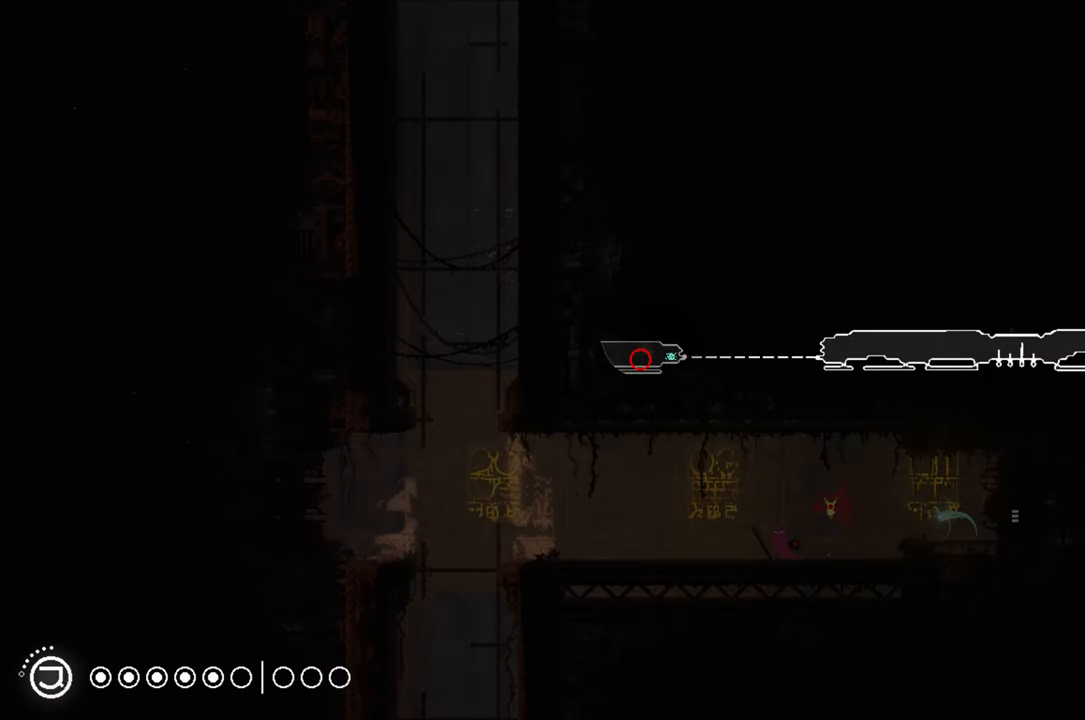
{"buttons": [], "left_stick": "left", "right_stick": "center", "events": [[50, "R1", "up"], [50, "left_stick", "left"]]}
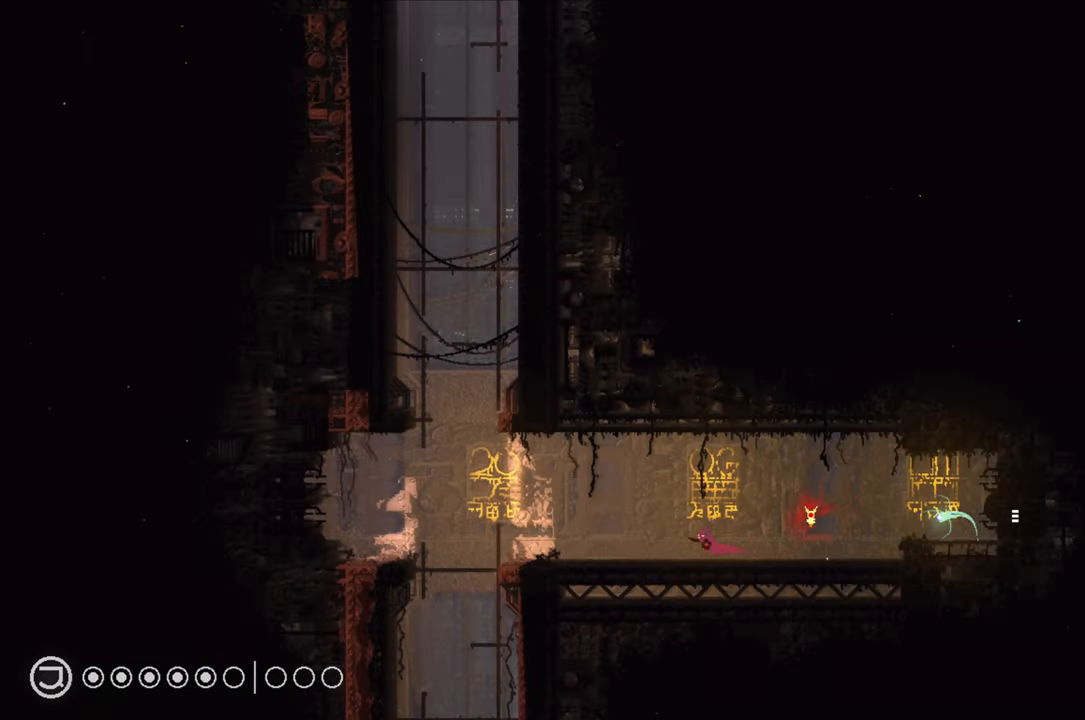
{"buttons": [], "left_stick": "left", "right_stick": "center", "events": []}
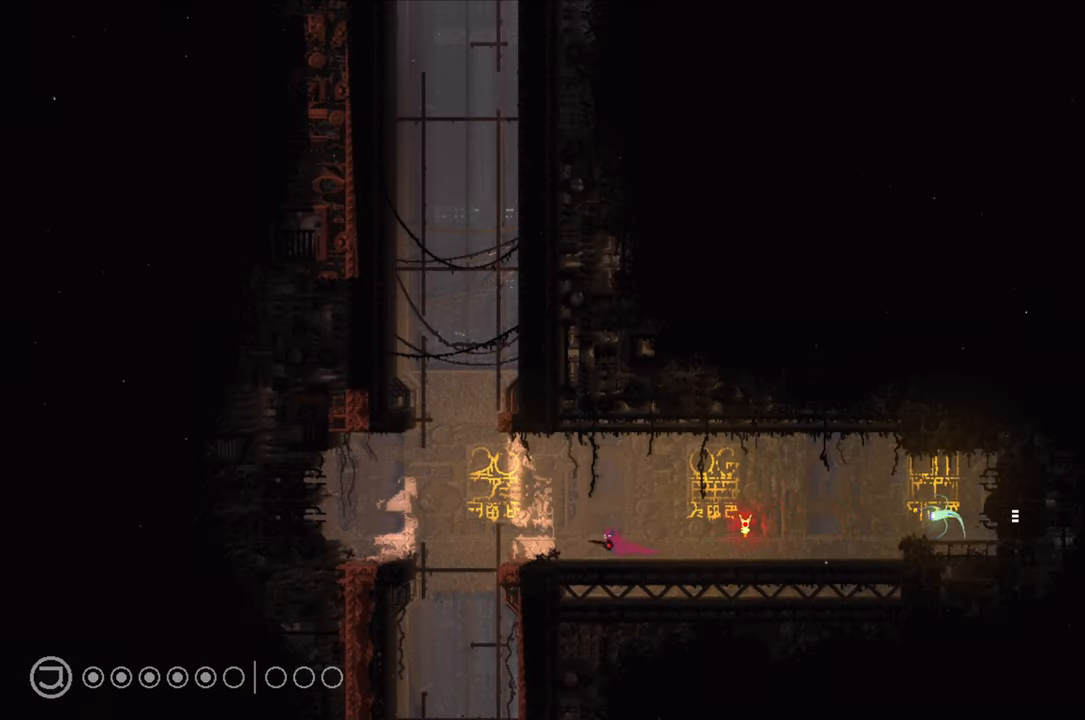
{"buttons": [], "left_stick": "left", "right_stick": "center", "events": [[67, "A", "down"], [450, "A", "up"]]}
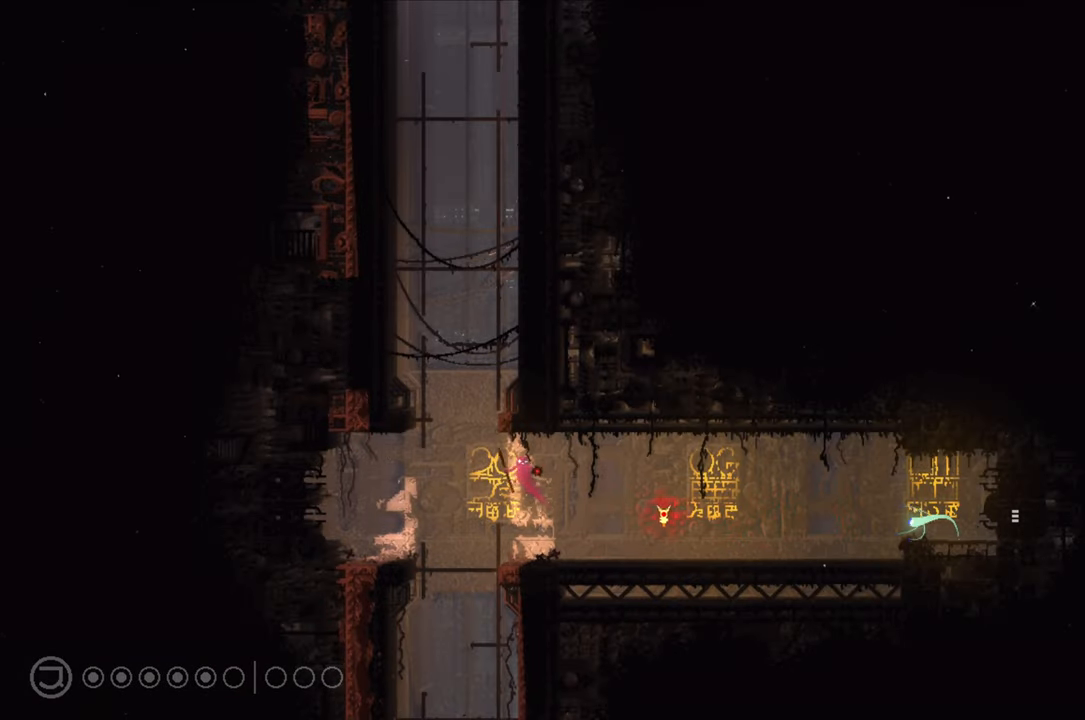
{"buttons": ["A", "X"], "left_stick": "up", "right_stick": "center", "events": [[200, "A", "down"], [217, "left_stick", "up"], [250, "X", "down"]]}
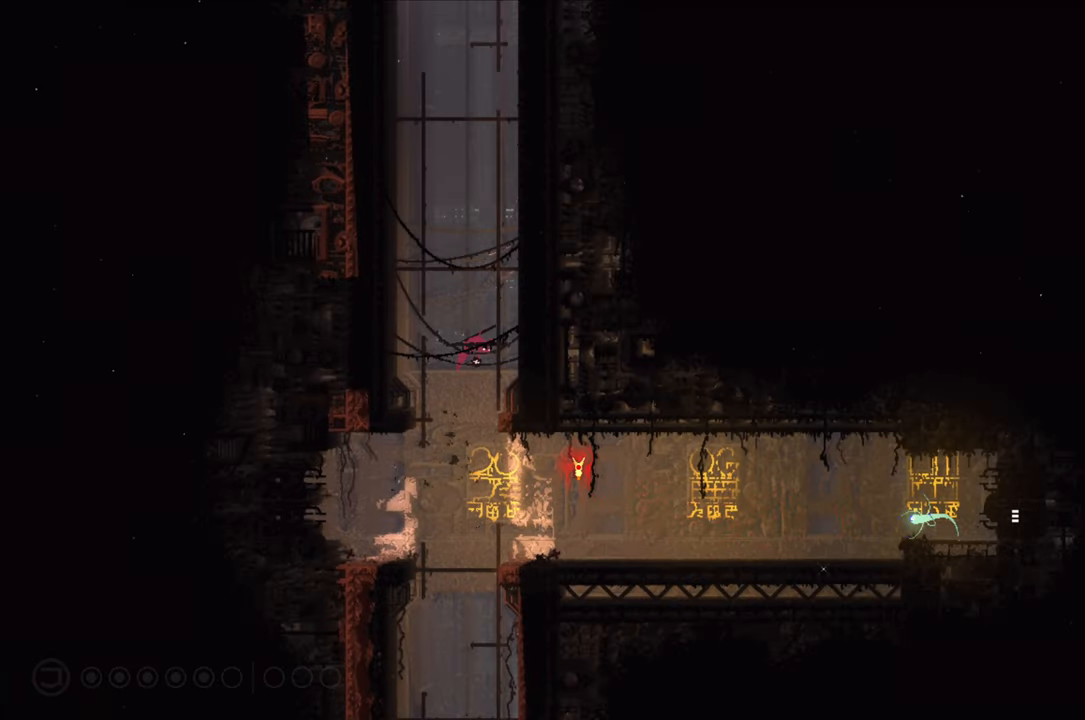
{"buttons": [], "left_stick": "up-right", "right_stick": "center", "events": [[467, "A", "up"], [467, "X", "up"], [467, "left_stick", "up-right"]]}
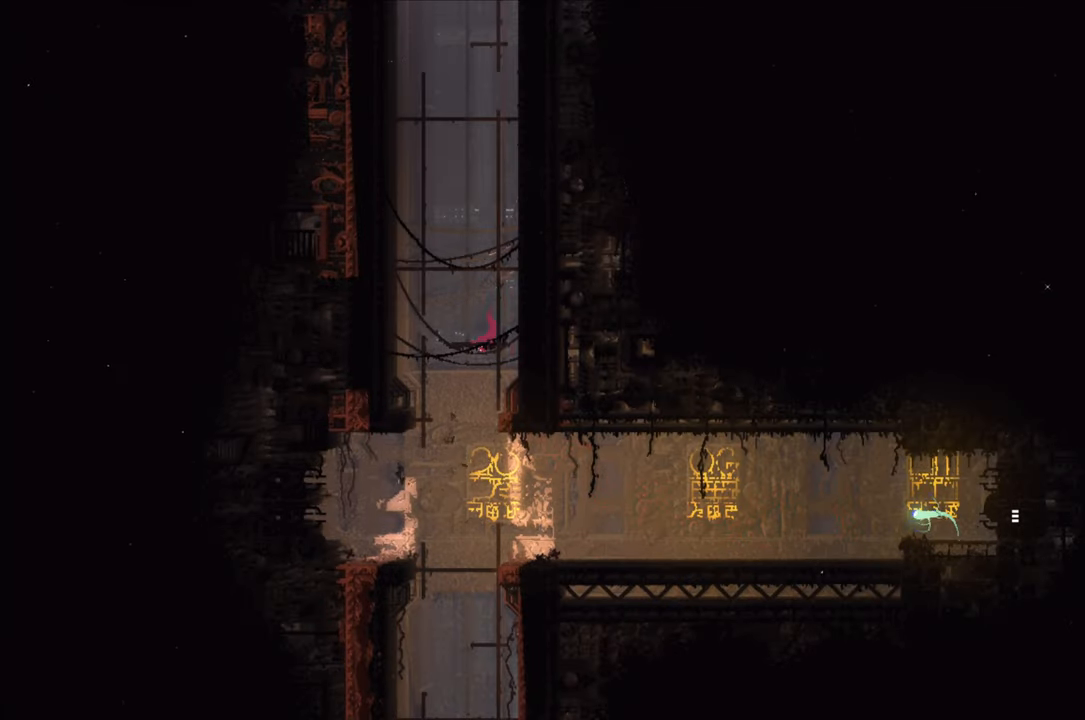
{"buttons": [], "left_stick": "center", "right_stick": "center", "events": [[133, "left_stick", "up"], [317, "left_stick", "up-left"], [467, "left_stick", "center"]]}